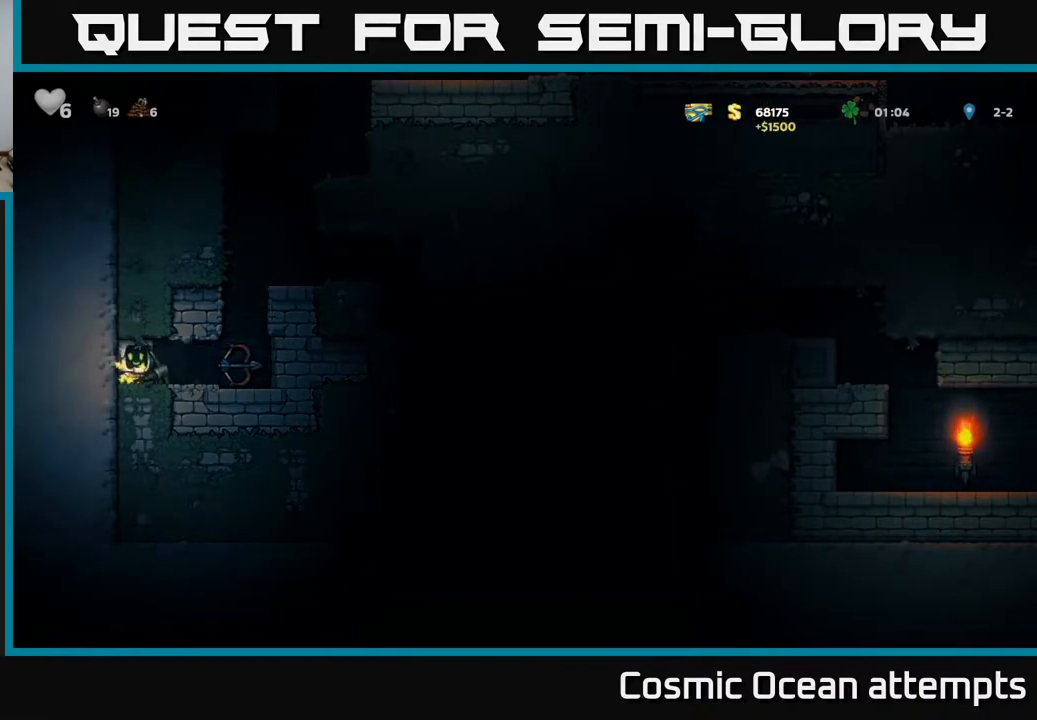
Gameplay with a controller (Xbox layout); each line is a JSON object with the inputs held at the frame after it. "events" lists button and stick changes between this image and that frame as [ms after this image, input, new state], when the widget could be followed in between. Not read: left_stick.
{"buttons": [], "right_stick": "center", "events": [[150, "X", "down"], [317, "X", "up"], [350, "DPAD_RIGHT", "up"]]}
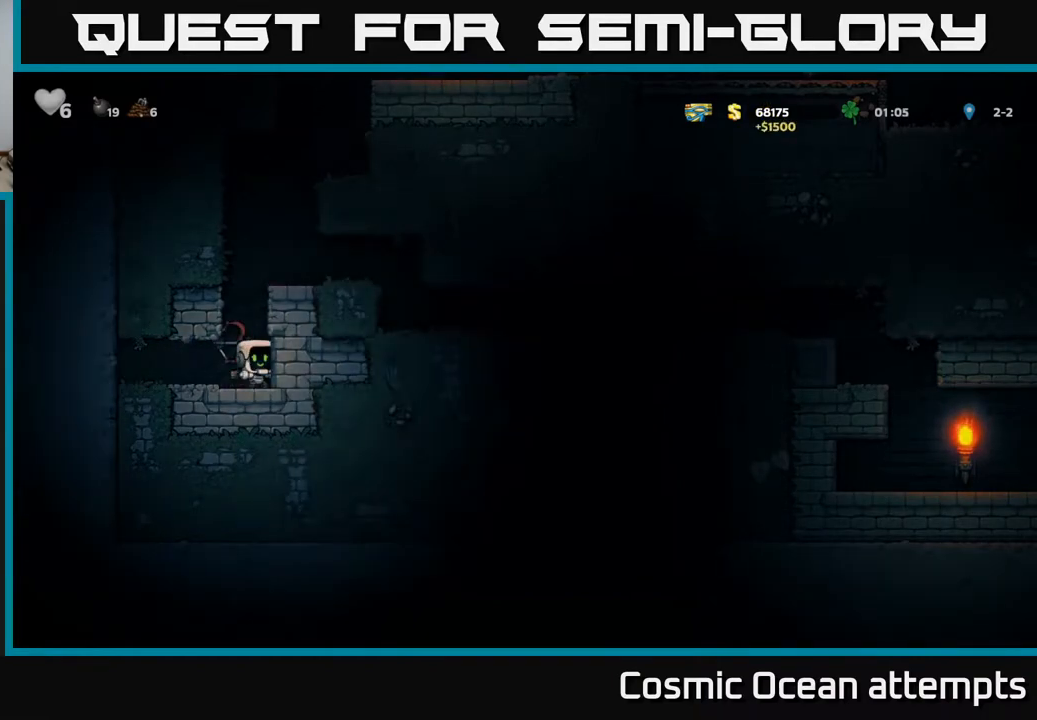
{"buttons": ["DPAD_RIGHT"], "right_stick": "center", "events": [[167, "X", "down"], [183, "DPAD_RIGHT", "down"], [333, "X", "up"]]}
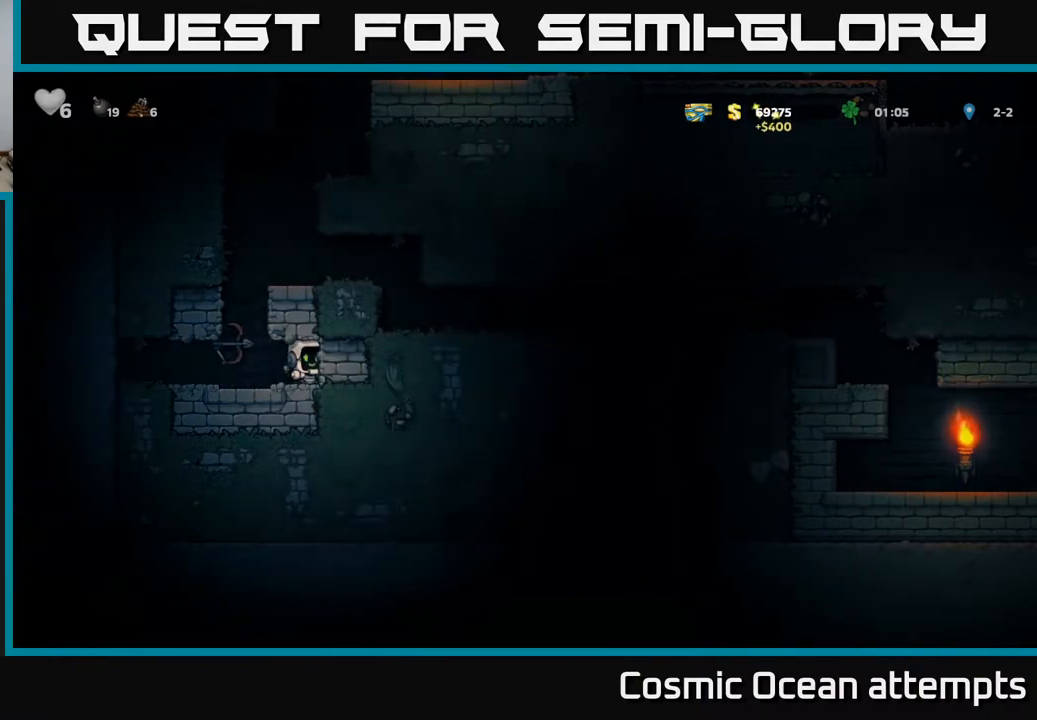
{"buttons": ["X", "DPAD_RIGHT"], "right_stick": "center", "events": [[50, "X", "down"], [233, "X", "up"], [483, "X", "down"]]}
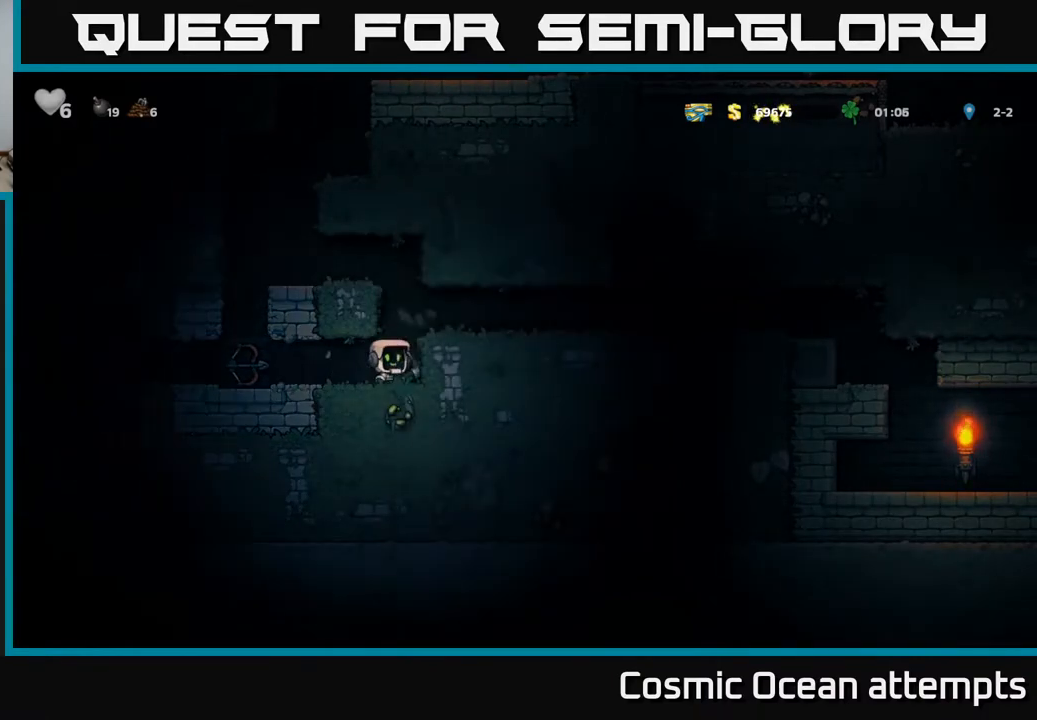
{"buttons": ["X", "DPAD_RIGHT"], "right_stick": "center", "events": [[167, "X", "up"], [367, "X", "down"]]}
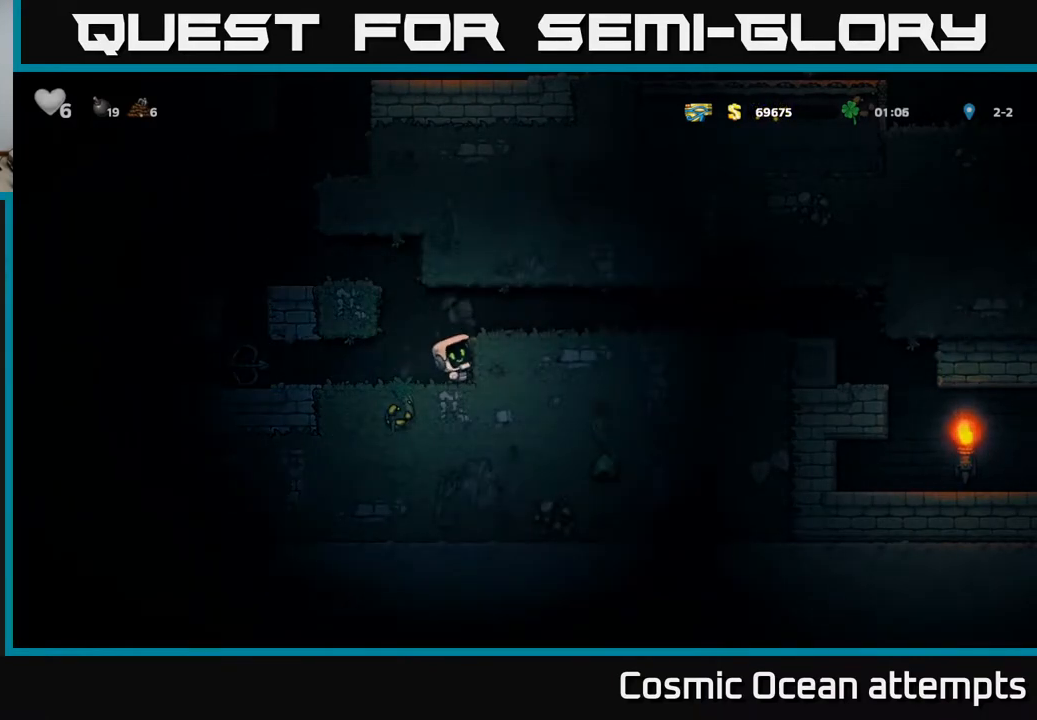
{"buttons": ["DPAD_RIGHT"], "right_stick": "center", "events": [[67, "X", "up"], [233, "X", "down"], [400, "X", "up"]]}
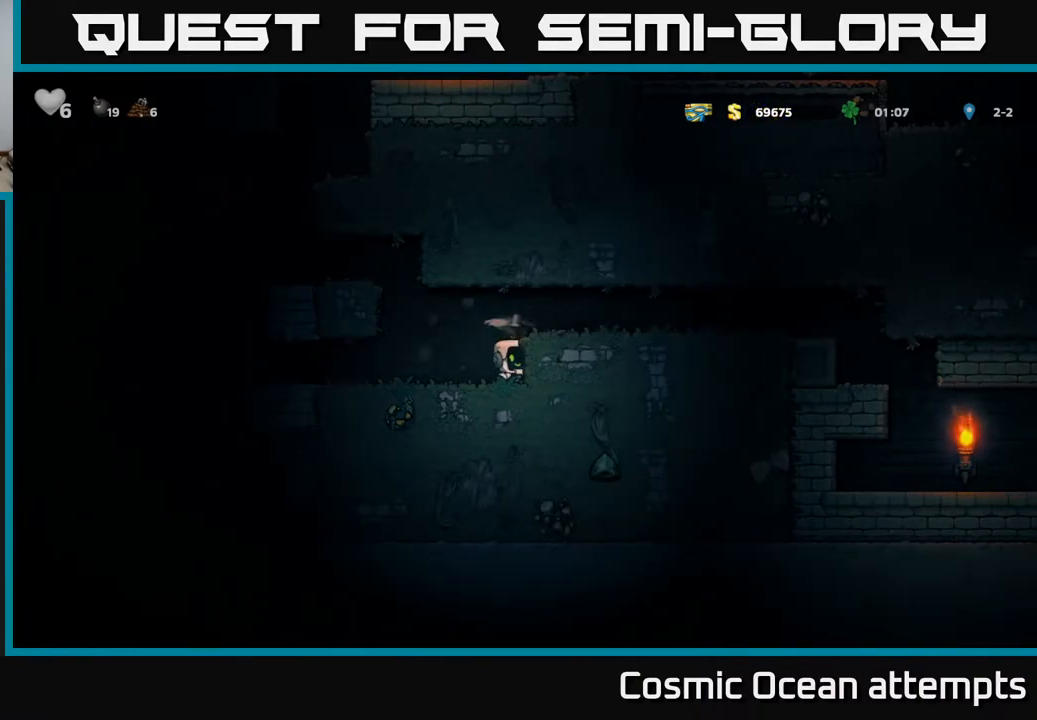
{"buttons": ["DPAD_RIGHT"], "right_stick": "center", "events": [[133, "X", "down"], [317, "X", "up"]]}
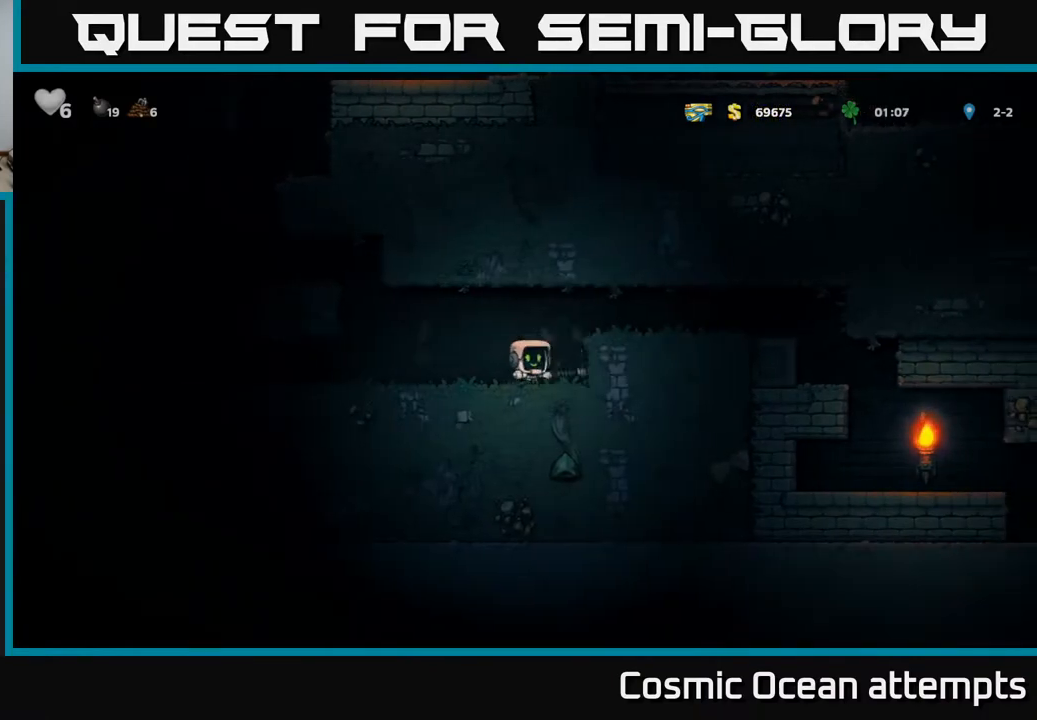
{"buttons": [], "right_stick": "center", "events": [[50, "X", "down"], [233, "X", "up"], [450, "DPAD_RIGHT", "up"]]}
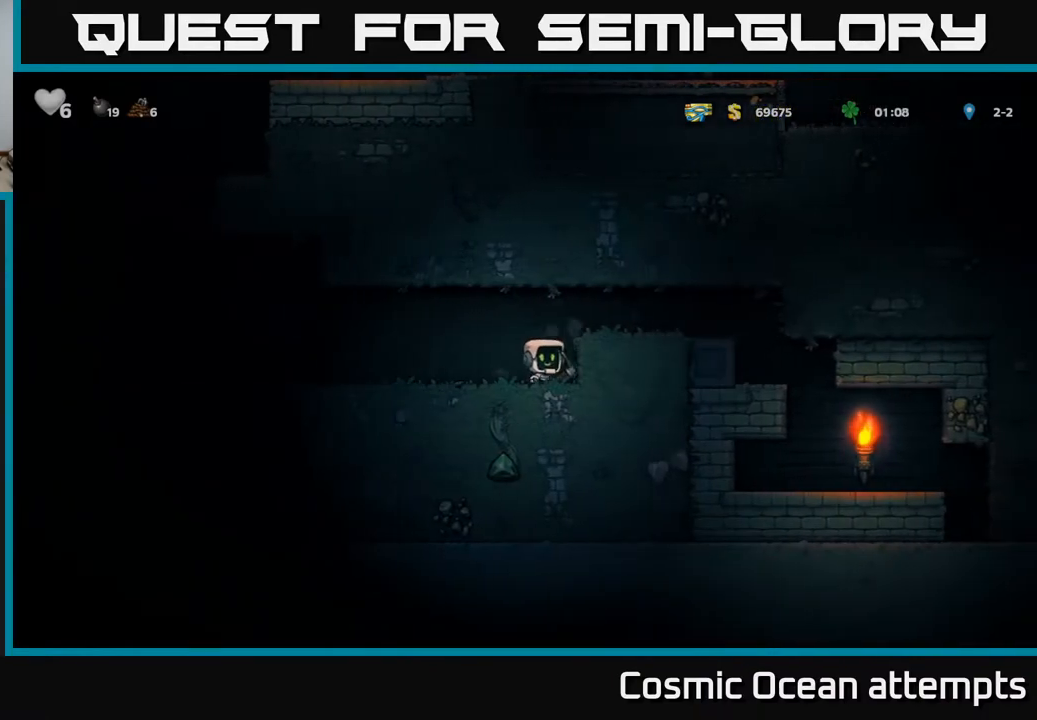
{"buttons": [], "right_stick": "center", "events": [[67, "DPAD_RIGHT", "down"], [183, "DPAD_RIGHT", "up"], [233, "DPAD_LEFT", "down"], [283, "X", "down"], [300, "DPAD_LEFT", "up"], [417, "X", "up"]]}
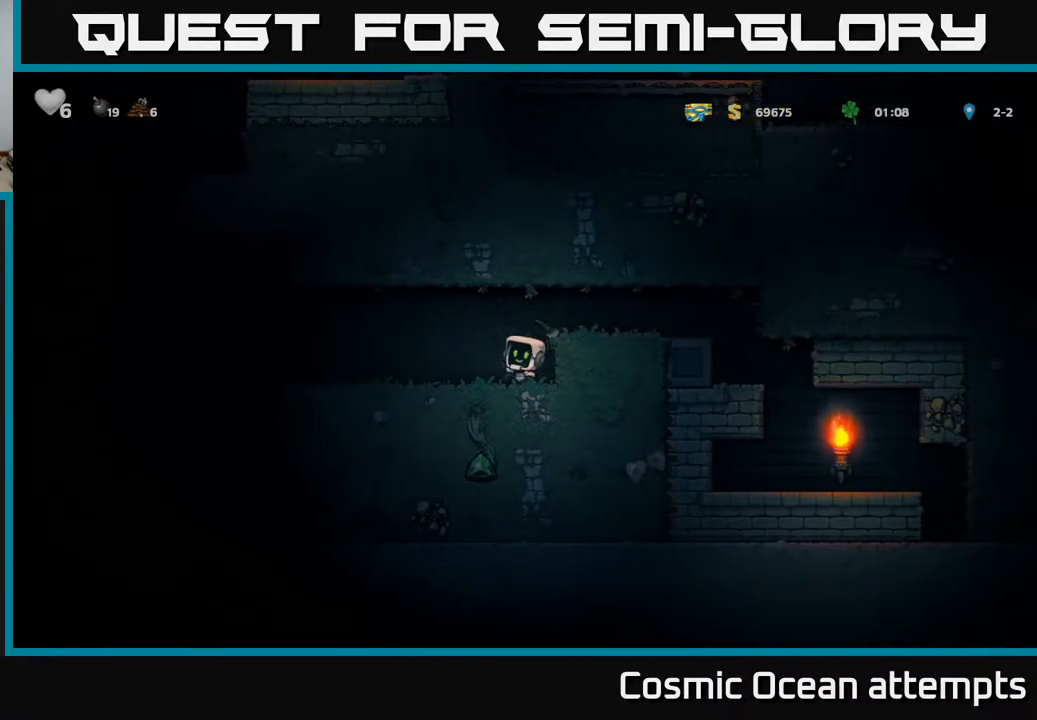
{"buttons": [], "right_stick": "center", "events": [[217, "DPAD_LEFT", "down"], [317, "DPAD_LEFT", "up"]]}
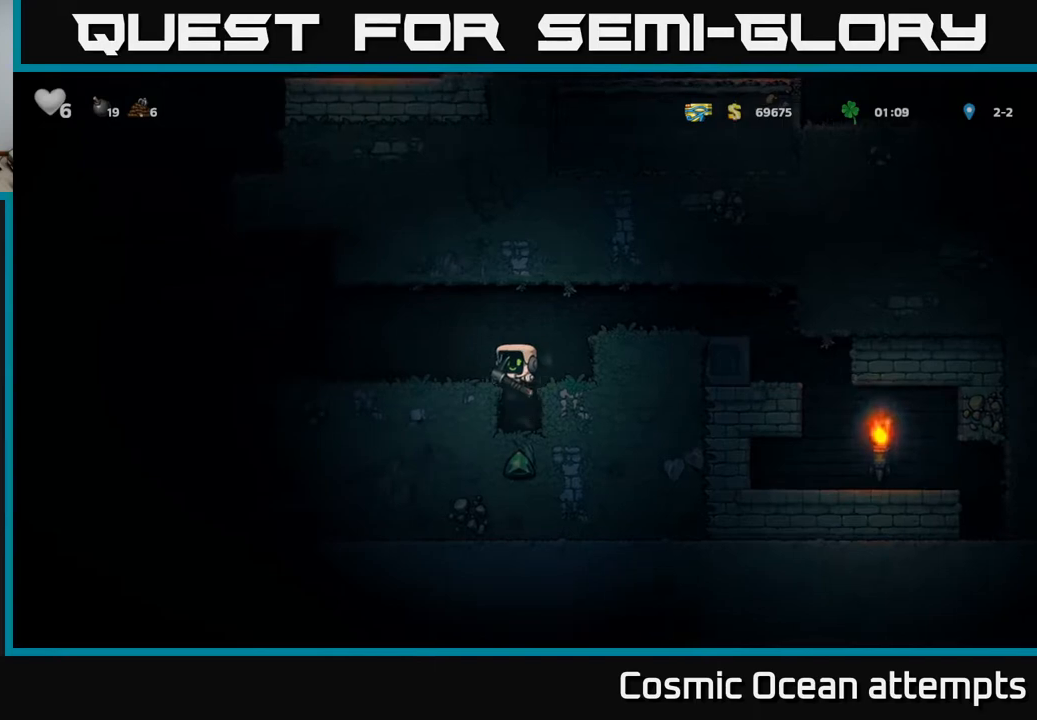
{"buttons": [], "right_stick": "center", "events": [[200, "X", "down"], [367, "X", "up"]]}
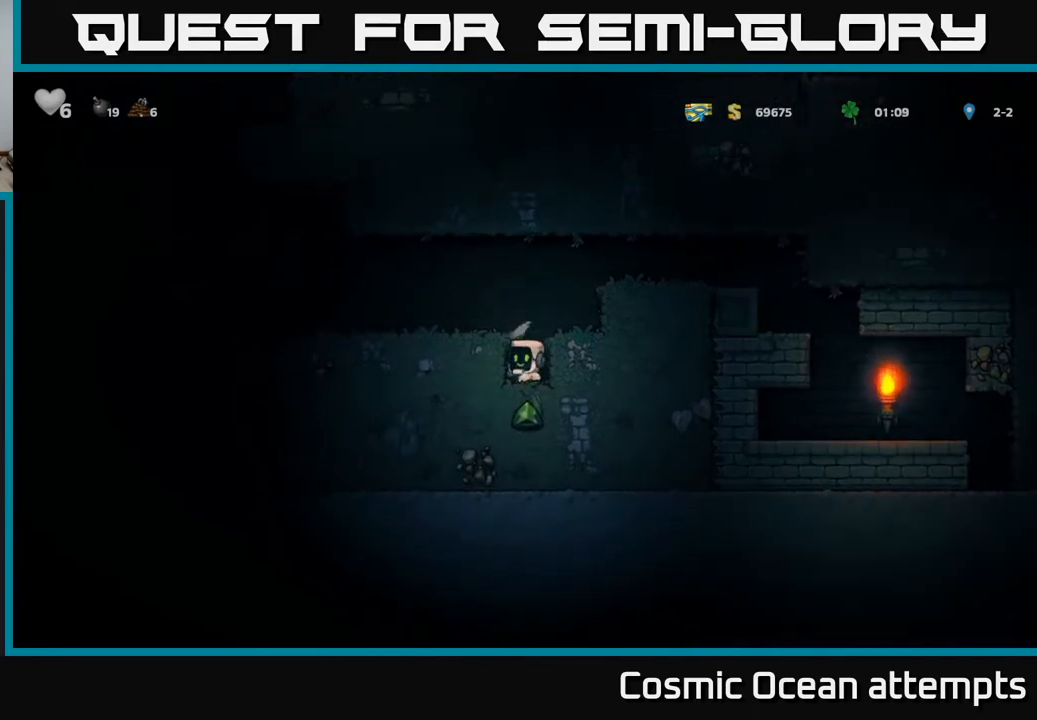
{"buttons": [], "right_stick": "center", "events": [[33, "DPAD_LEFT", "down"], [217, "DPAD_LEFT", "up"], [333, "DPAD_RIGHT", "down"], [367, "DPAD_RIGHT", "up"], [383, "X", "down"], [483, "X", "up"]]}
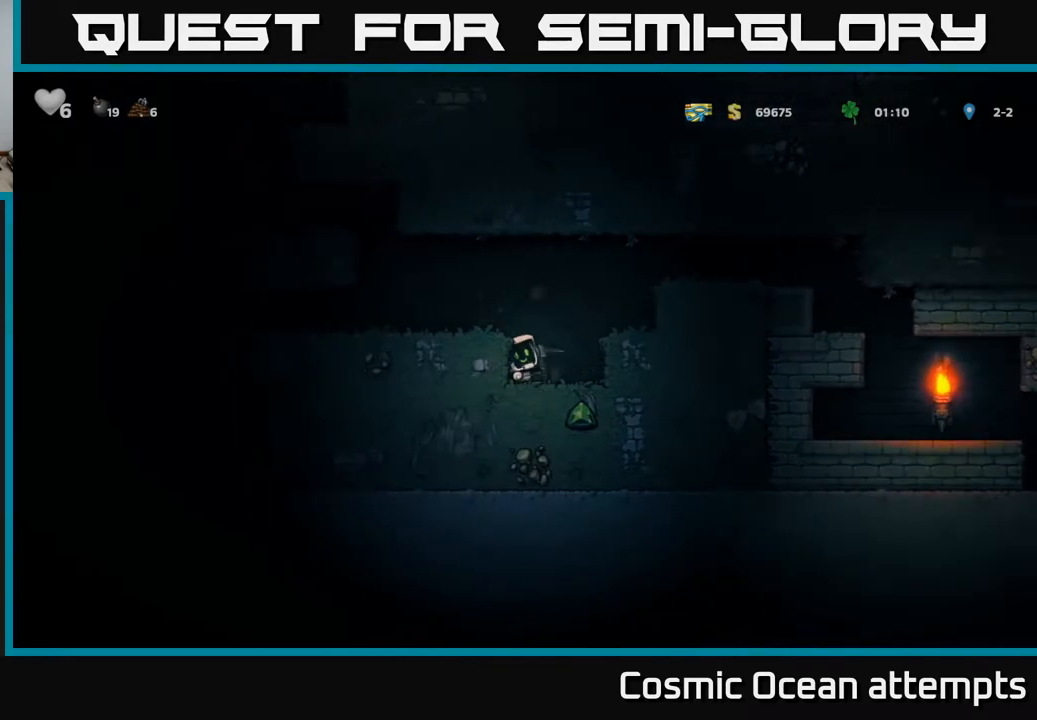
{"buttons": [], "right_stick": "center", "events": [[350, "DPAD_RIGHT", "down"], [483, "DPAD_RIGHT", "up"]]}
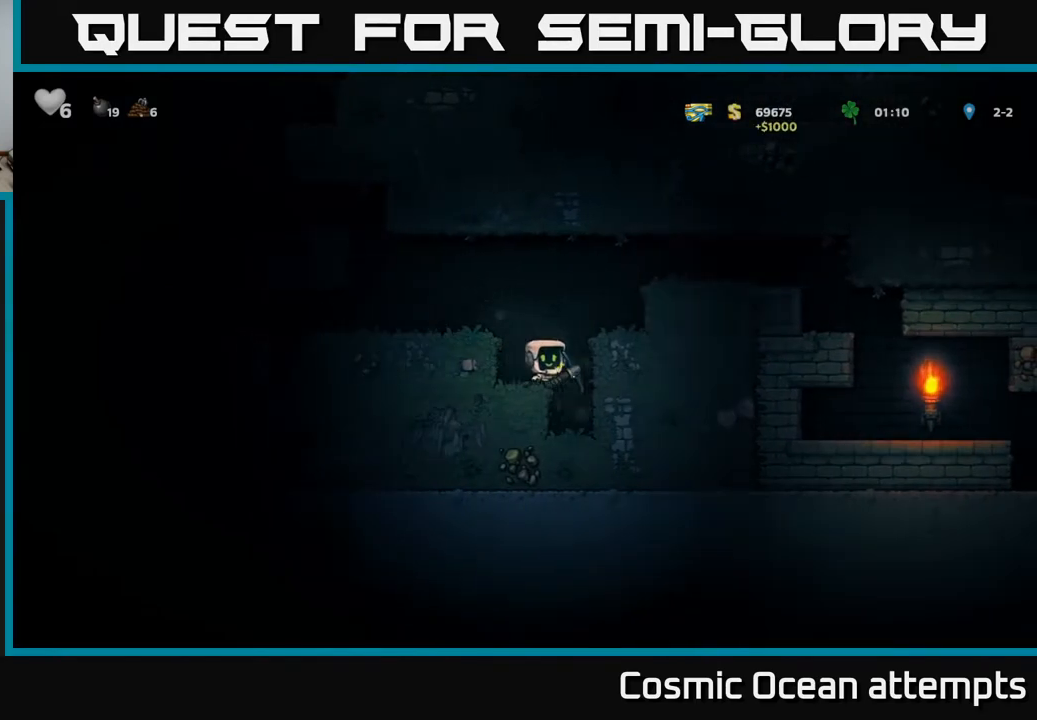
{"buttons": [], "right_stick": "center", "events": [[183, "X", "down"], [333, "X", "up"]]}
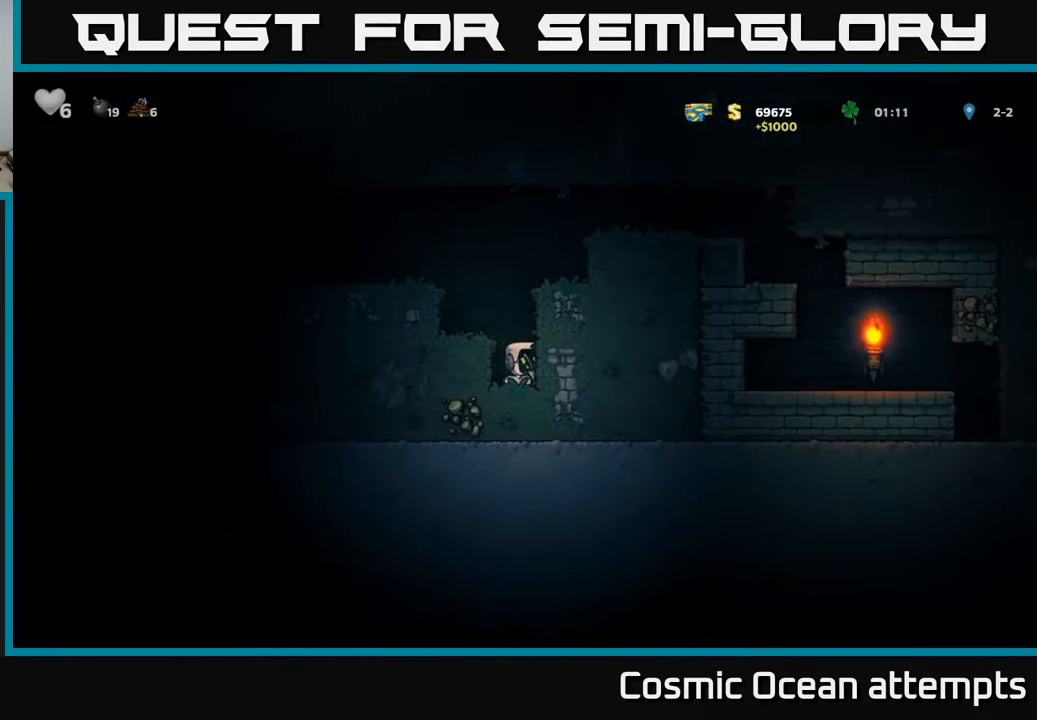
{"buttons": [], "right_stick": "center", "events": [[283, "DPAD_LEFT", "down"], [317, "X", "down"], [350, "DPAD_LEFT", "up"], [483, "X", "up"]]}
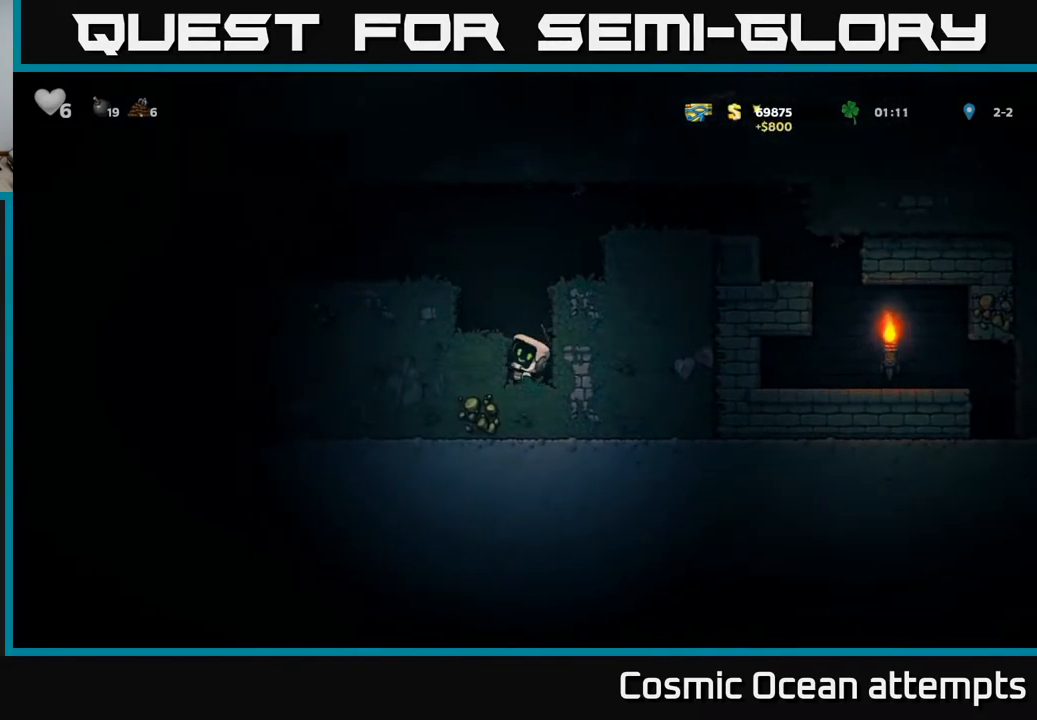
{"buttons": [], "right_stick": "center", "events": [[250, "X", "down"], [417, "X", "up"]]}
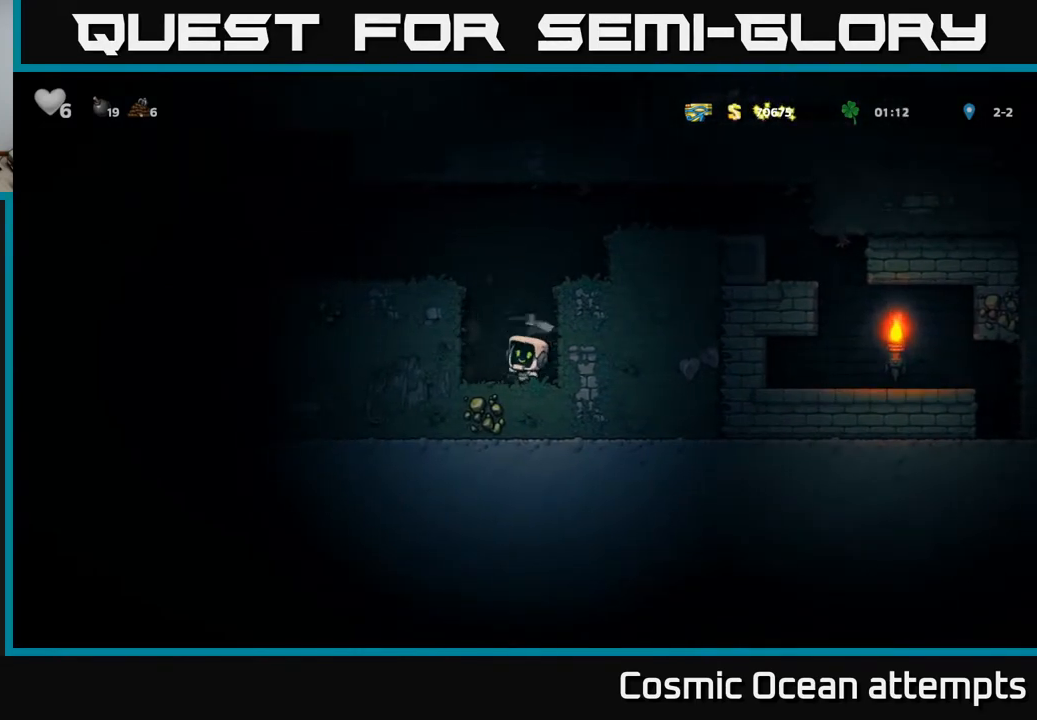
{"buttons": [], "right_stick": "center", "events": [[200, "DPAD_LEFT", "down"], [350, "DPAD_LEFT", "up"]]}
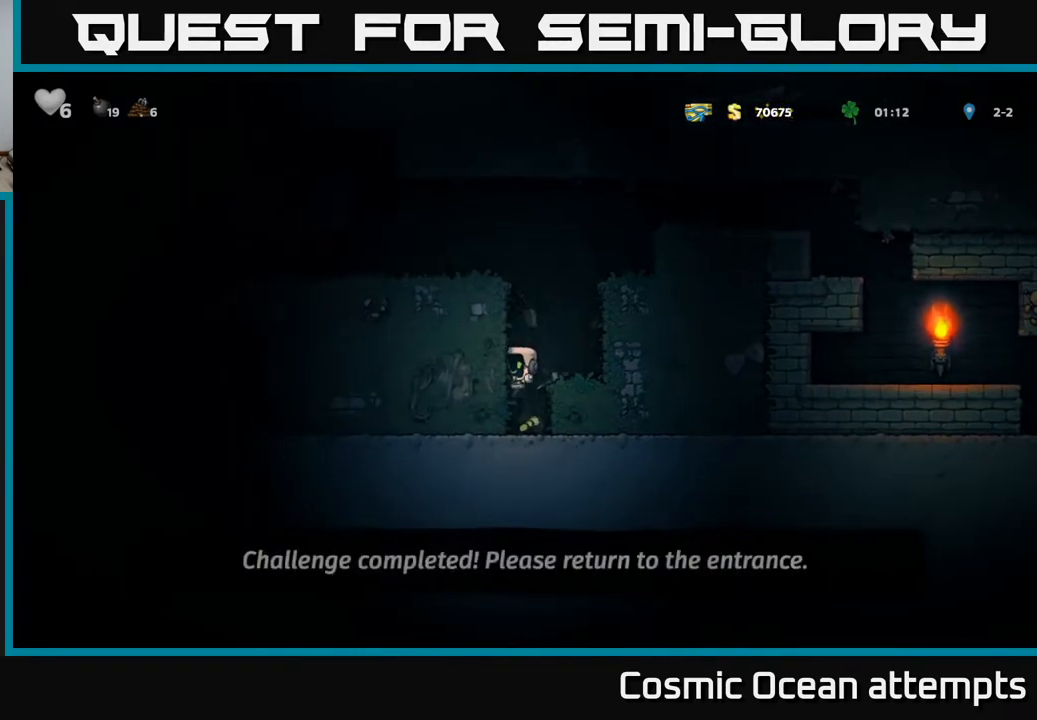
{"buttons": ["DPAD_RIGHT"], "right_stick": "center", "events": [[233, "DPAD_RIGHT", "down"], [300, "A", "down"], [433, "A", "up"]]}
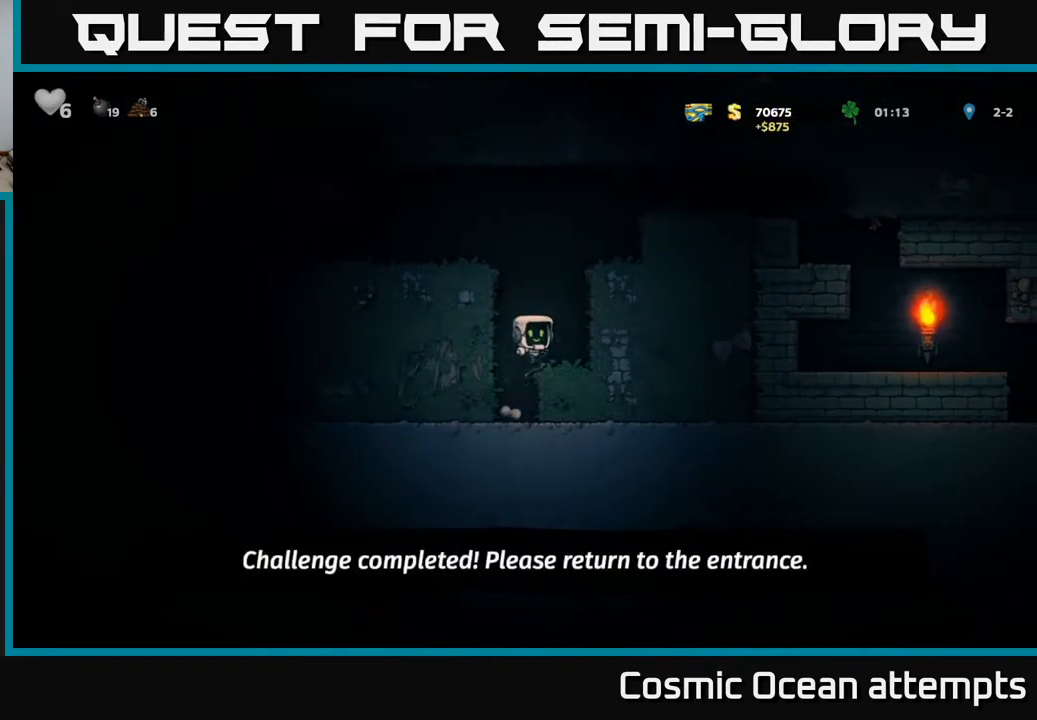
{"buttons": ["DPAD_LEFT"], "right_stick": "center", "events": [[50, "DPAD_RIGHT", "up"], [267, "A", "down"], [267, "DPAD_LEFT", "down"], [483, "A", "up"]]}
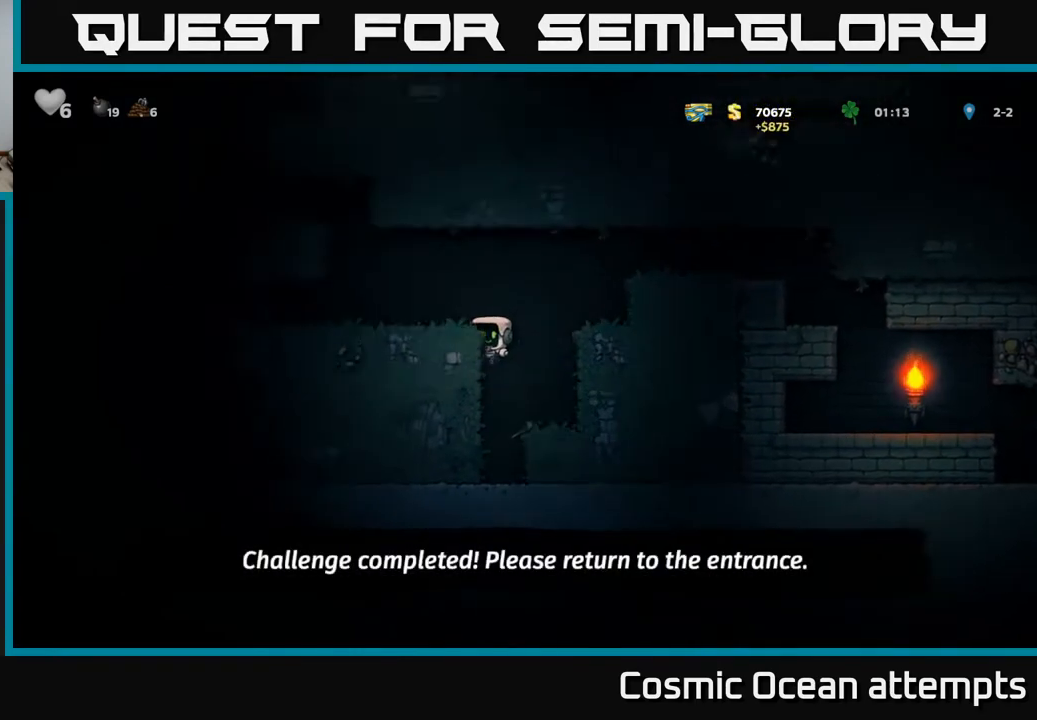
{"buttons": ["DPAD_LEFT"], "right_stick": "center", "events": [[117, "A", "down"], [267, "A", "up"]]}
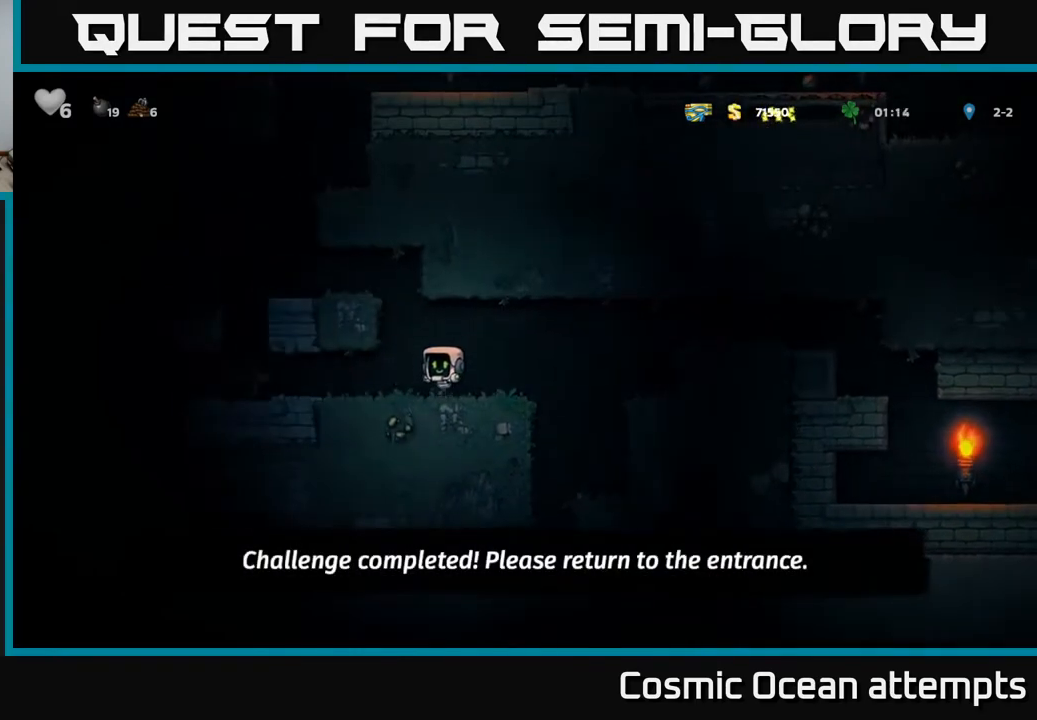
{"buttons": ["X"], "right_stick": "center", "events": [[383, "DPAD_DOWN", "down"], [417, "DPAD_LEFT", "up"], [417, "X", "down"], [500, "DPAD_DOWN", "up"]]}
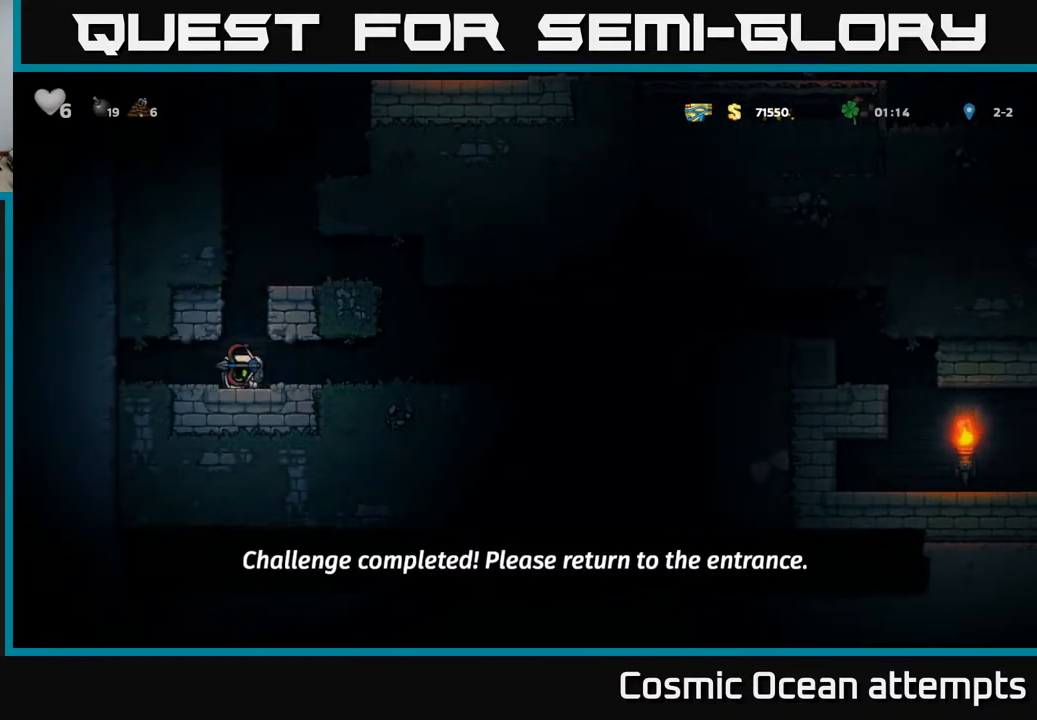
{"buttons": ["A", "DPAD_RIGHT"], "right_stick": "center", "events": [[17, "X", "up"], [100, "A", "down"], [267, "DPAD_RIGHT", "down"], [333, "A", "up"], [483, "A", "down"]]}
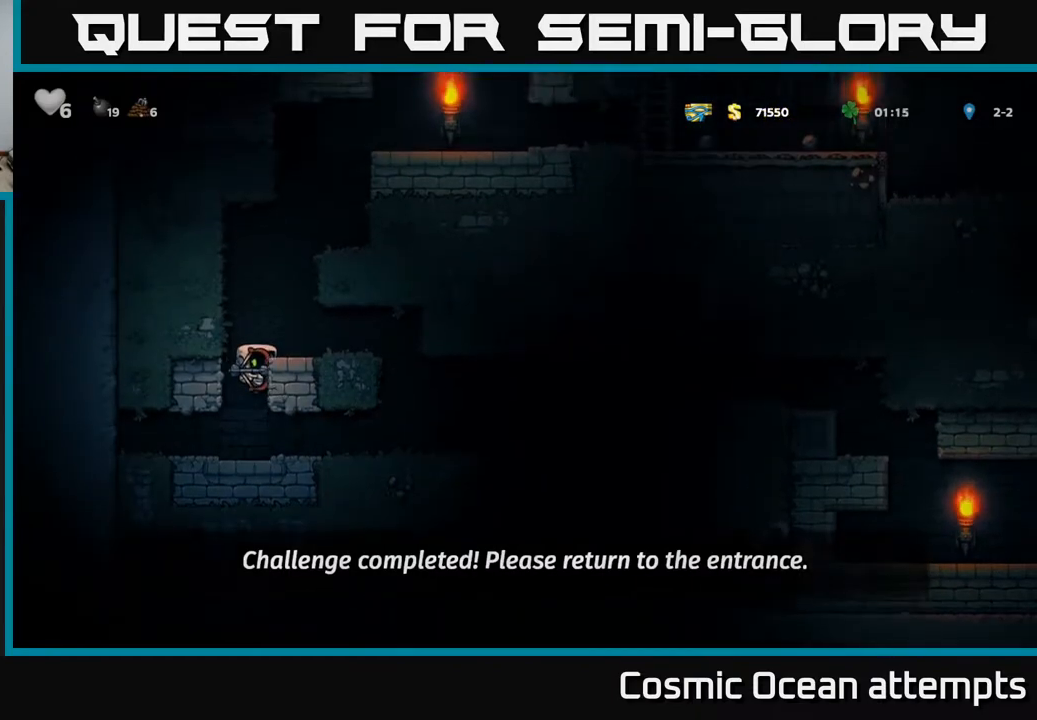
{"buttons": ["A", "DPAD_RIGHT"], "right_stick": "center", "events": [[117, "A", "up"], [167, "DPAD_RIGHT", "up"], [317, "DPAD_LEFT", "down"], [400, "A", "down"], [417, "DPAD_LEFT", "up"], [450, "DPAD_RIGHT", "down"]]}
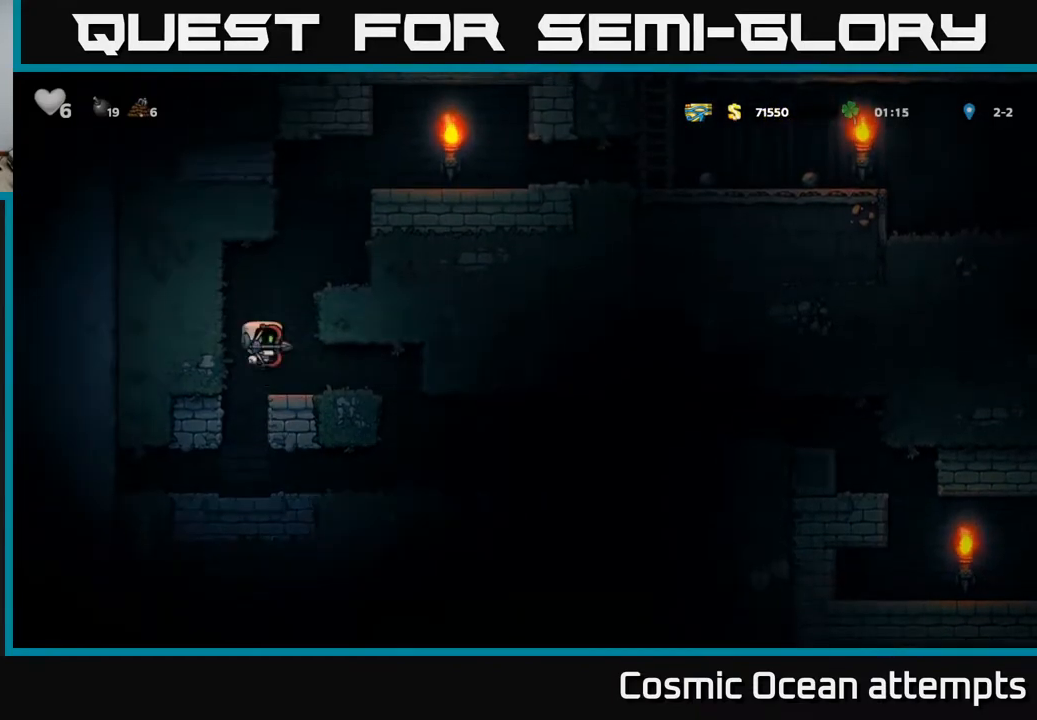
{"buttons": ["DPAD_RIGHT"], "right_stick": "center", "events": [[167, "A", "up"], [317, "A", "down"], [450, "A", "up"]]}
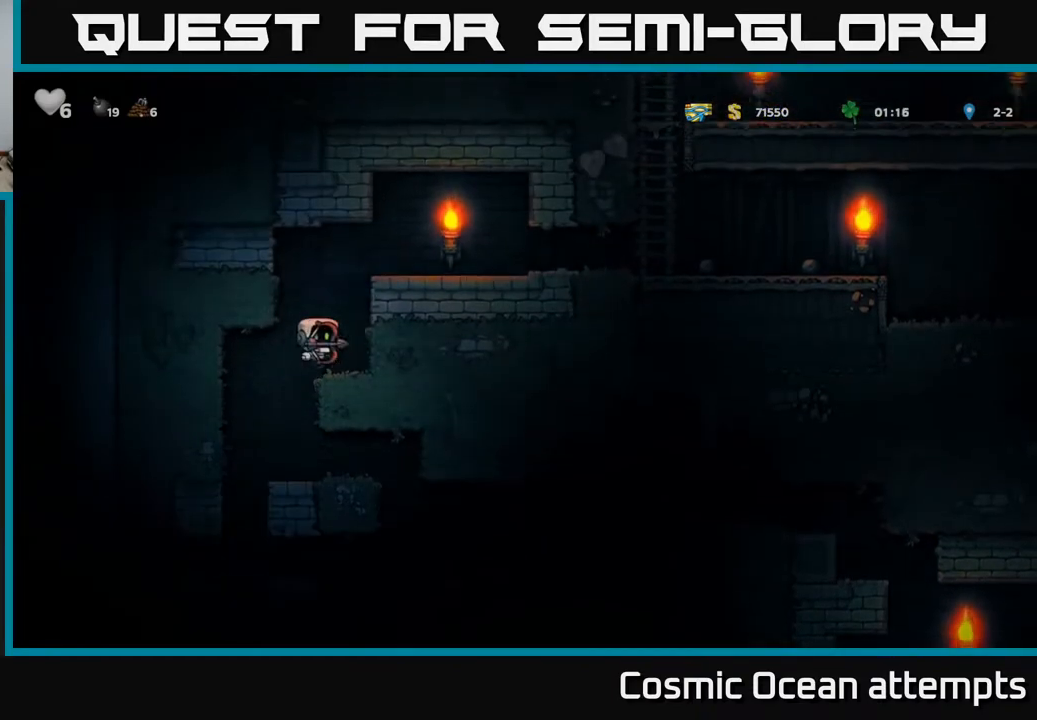
{"buttons": ["DPAD_RIGHT"], "right_stick": "center", "events": [[33, "DPAD_RIGHT", "up"], [183, "A", "down"], [250, "DPAD_RIGHT", "down"], [367, "A", "up"]]}
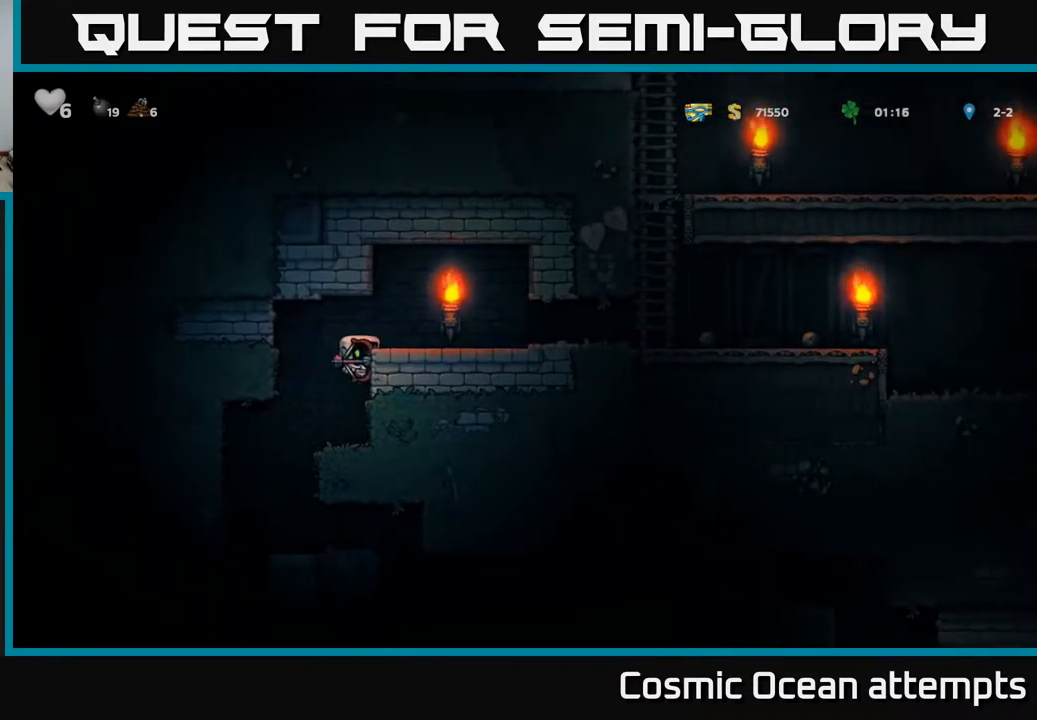
{"buttons": ["DPAD_RIGHT"], "right_stick": "center", "events": [[33, "A", "down"], [150, "A", "up"]]}
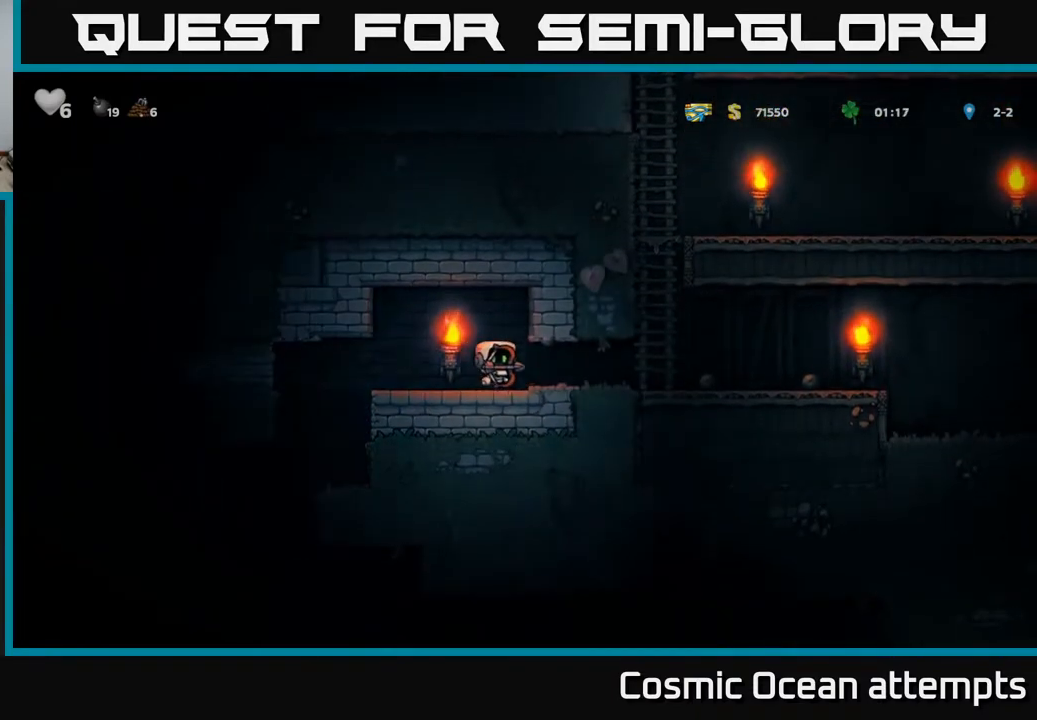
{"buttons": ["A", "DPAD_UP"], "right_stick": "center", "events": [[350, "DPAD_RIGHT", "up"], [350, "DPAD_UP", "down"], [417, "A", "down"]]}
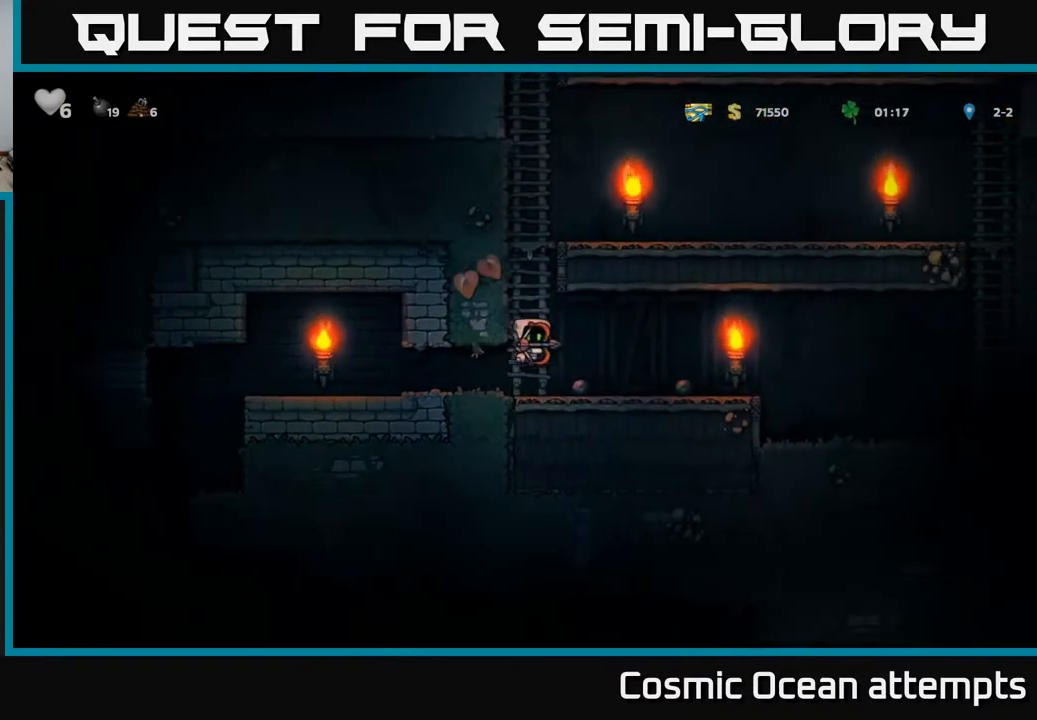
{"buttons": ["A", "DPAD_UP"], "right_stick": "center", "events": [[50, "DPAD_LEFT", "down"], [167, "A", "up"], [200, "DPAD_LEFT", "up"], [483, "A", "down"]]}
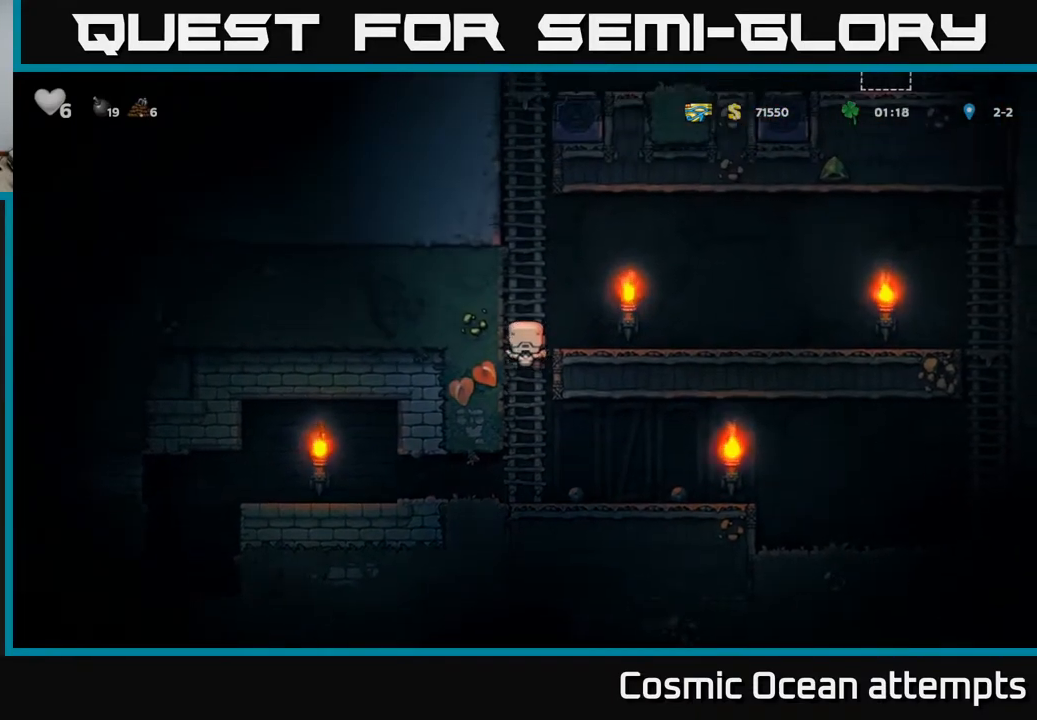
{"buttons": ["A", "DPAD_UP"], "right_stick": "center", "events": [[183, "A", "up"], [317, "A", "down"]]}
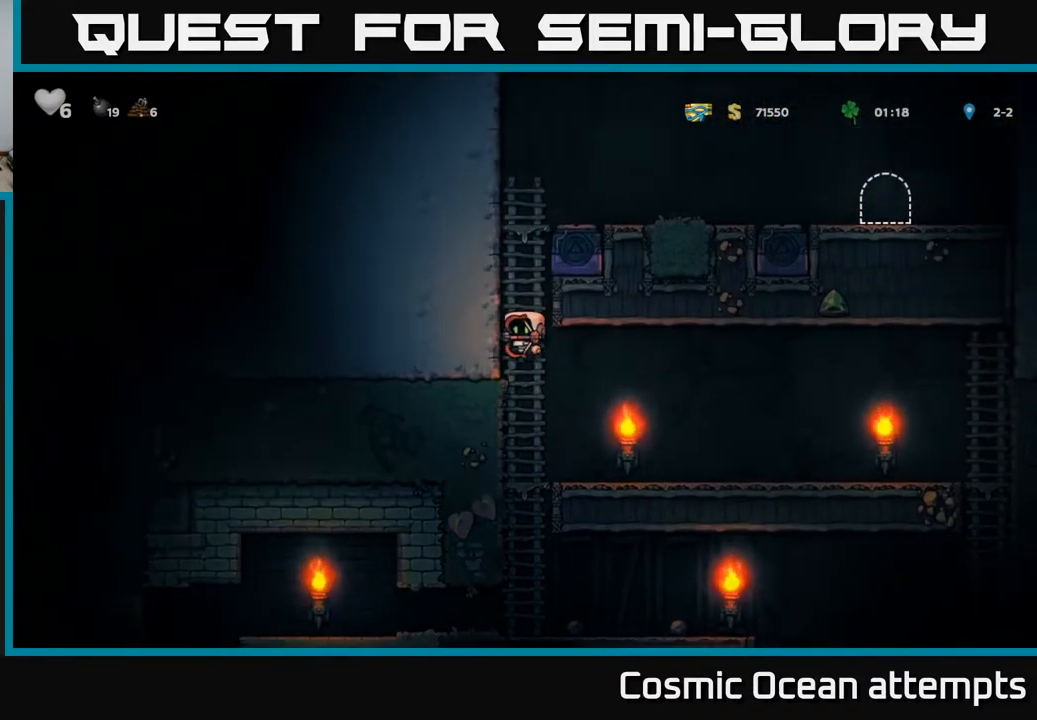
{"buttons": ["A"], "right_stick": "center", "events": [[17, "A", "up"], [117, "A", "down"], [317, "A", "up"], [467, "DPAD_UP", "up"], [500, "A", "down"]]}
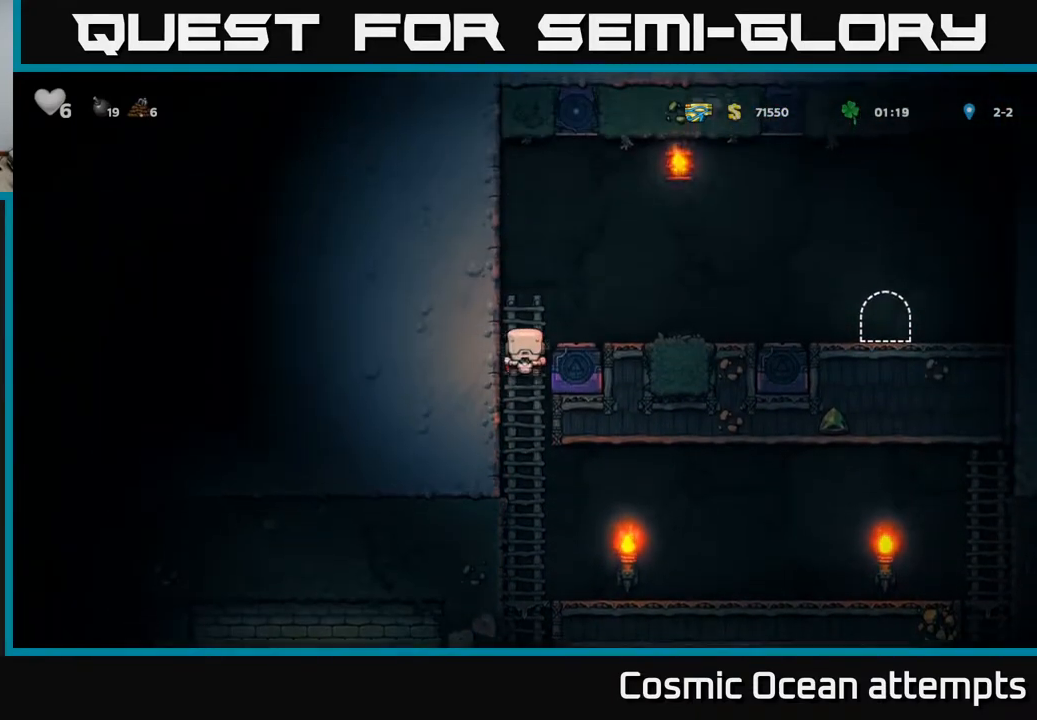
{"buttons": ["DPAD_RIGHT"], "right_stick": "center", "events": [[33, "DPAD_RIGHT", "down"], [233, "A", "up"]]}